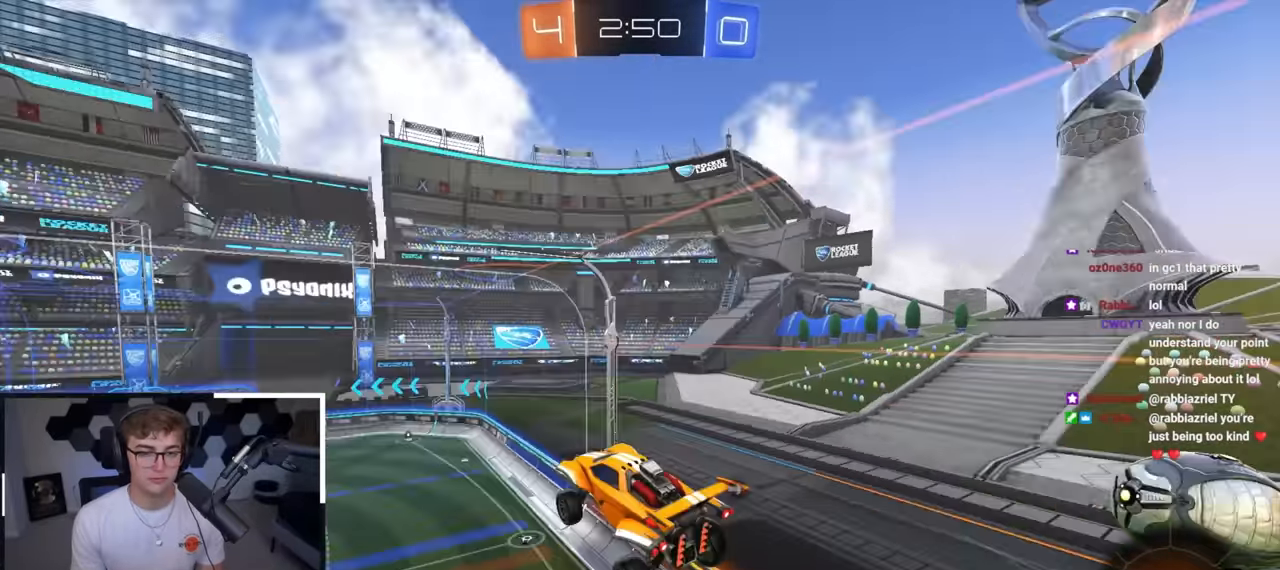
Gameplay with a controller (PlayStation layout); each line is a JSON object with the inputs held at the frame after it. "events" lists button and stick changes between this image and that frame as [ms after this image, input, new state], when the widget could be followed in between.
{"buttons": [], "left_stick": "center", "right_stick": "down-left", "events": [[83, "left_stick", "up-left"], [250, "left_stick", "center"], [367, "right_stick", "down-left"]]}
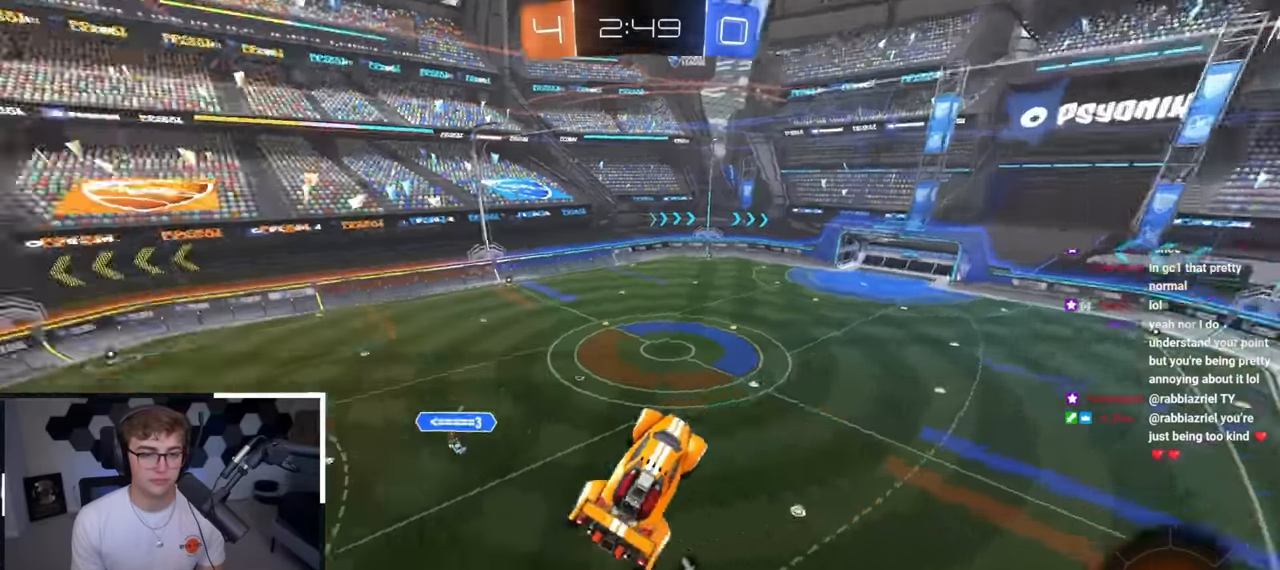
{"buttons": ["TRIANGLE"], "left_stick": "center", "right_stick": "center", "events": [[133, "right_stick", "center"], [450, "TRIANGLE", "down"]]}
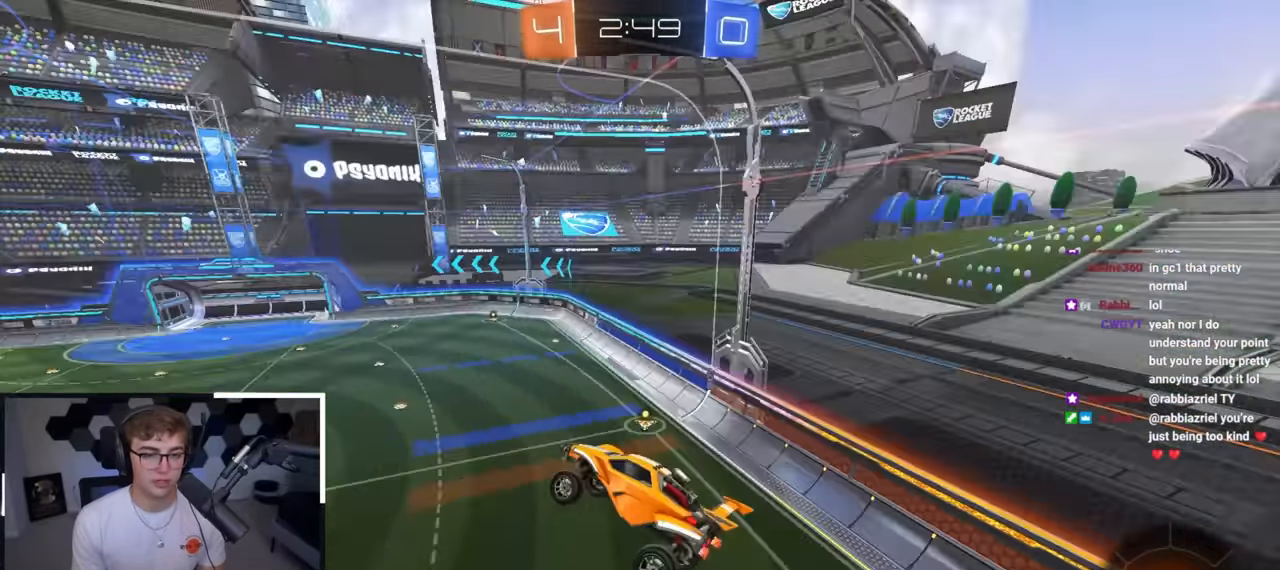
{"buttons": [], "left_stick": "center", "right_stick": "center", "events": [[50, "TRIANGLE", "up"], [300, "left_stick", "right"], [417, "left_stick", "center"]]}
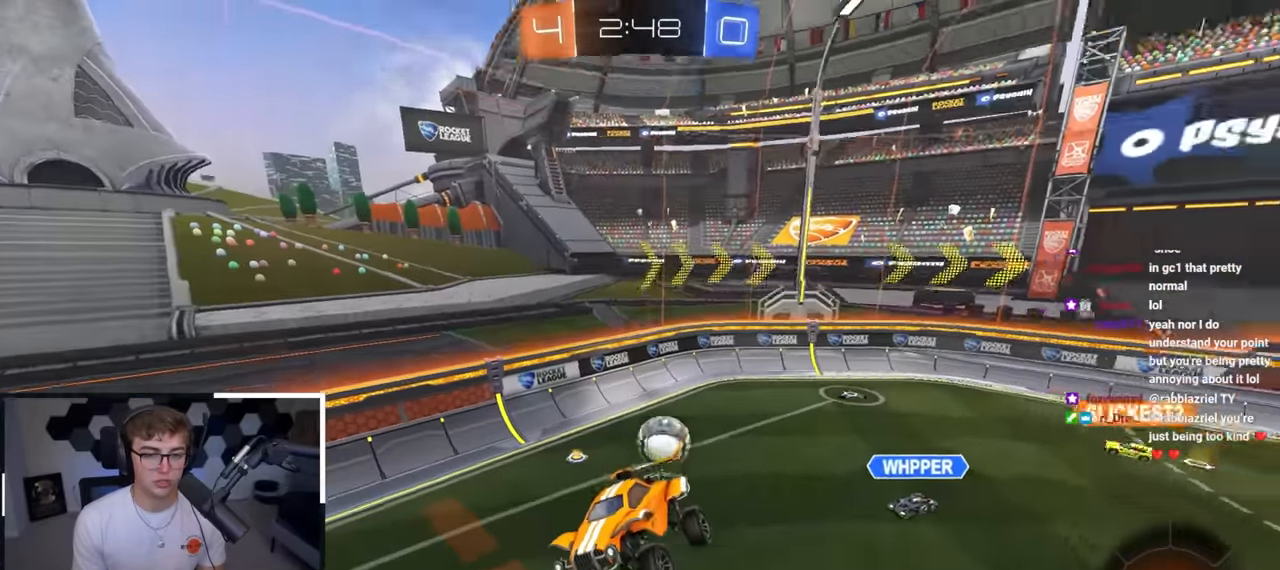
{"buttons": [], "left_stick": "up-left", "right_stick": "center", "events": [[183, "R1", "down"], [250, "left_stick", "up-left"], [283, "R1", "up"]]}
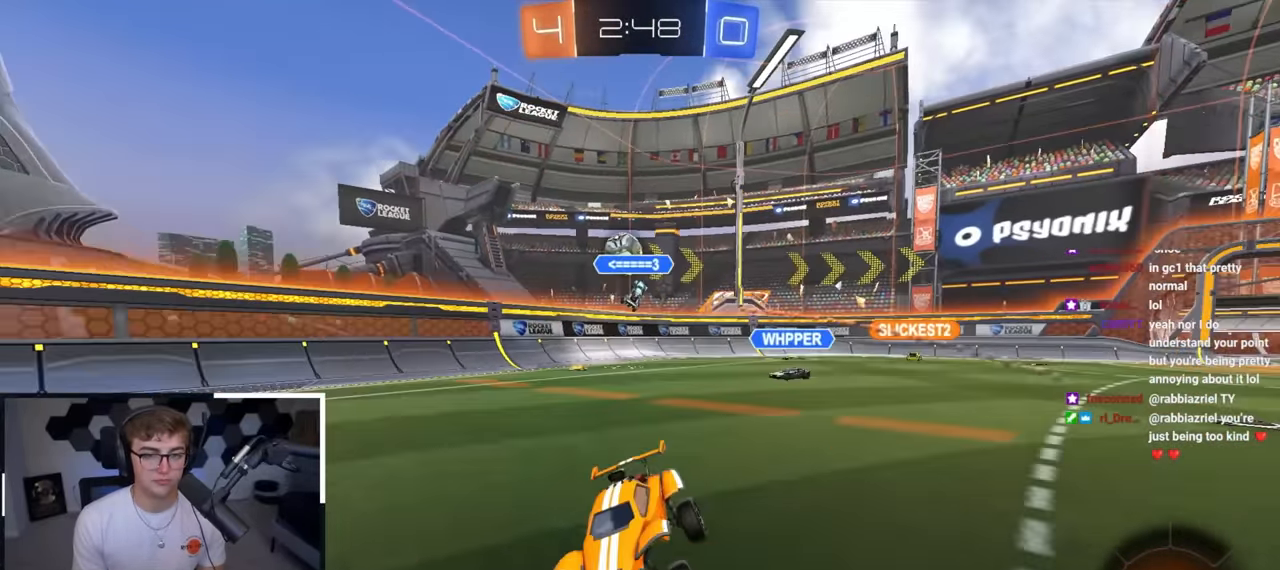
{"buttons": [], "left_stick": "up", "right_stick": "center", "events": [[267, "left_stick", "up"]]}
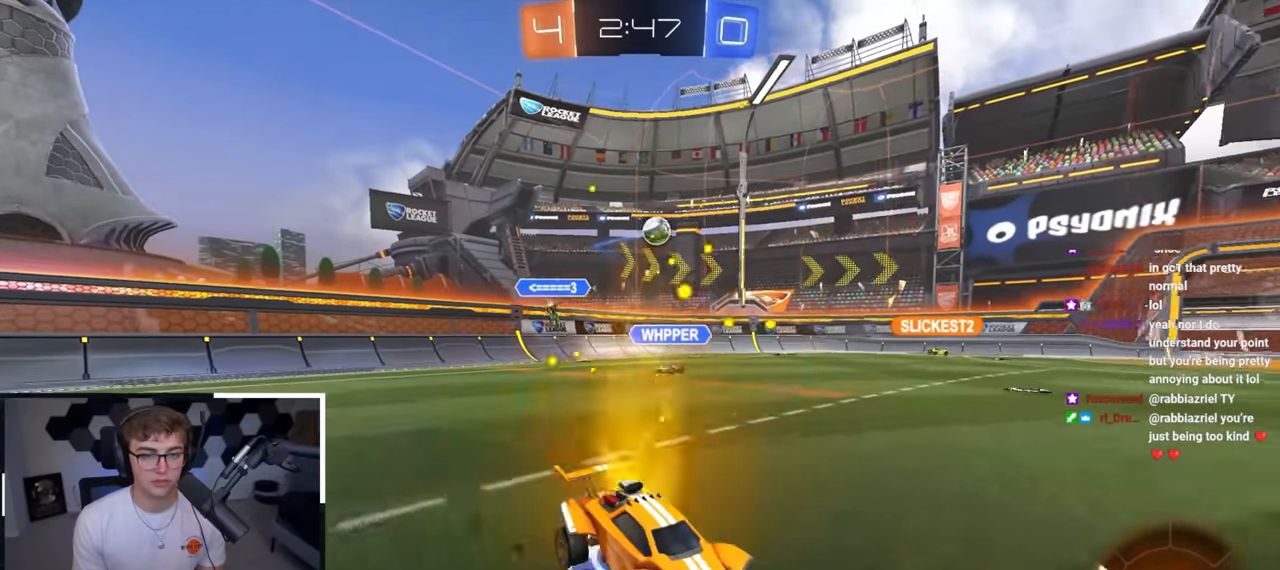
{"buttons": [], "left_stick": "up", "right_stick": "center", "events": [[100, "left_stick", "up-left"], [383, "left_stick", "up"]]}
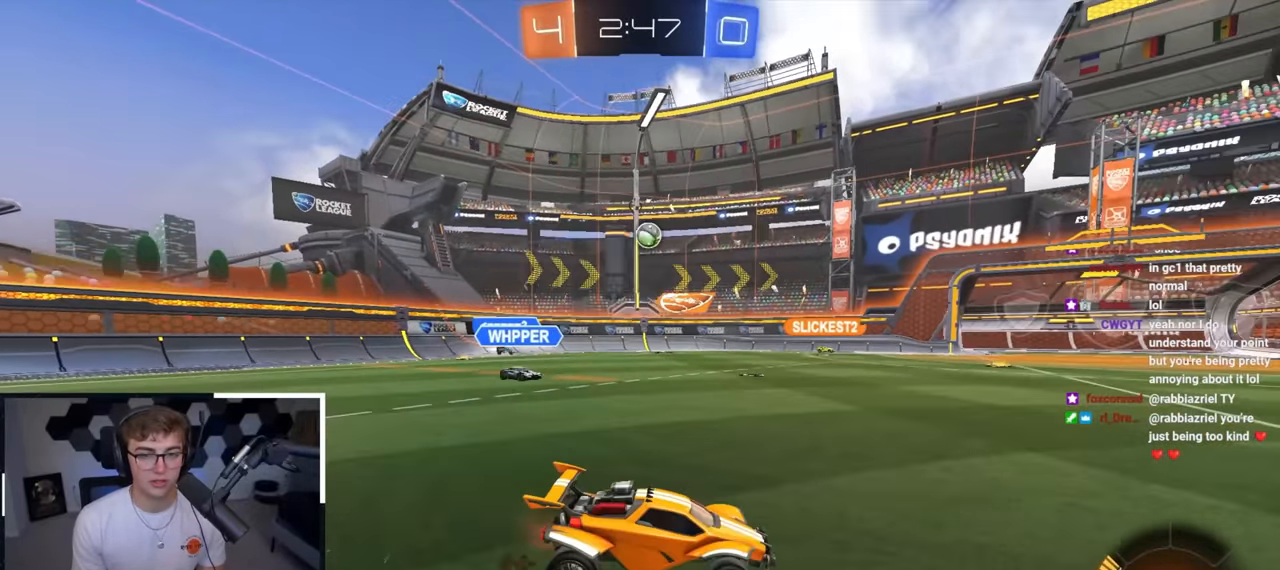
{"buttons": [], "left_stick": "up", "right_stick": "center", "events": []}
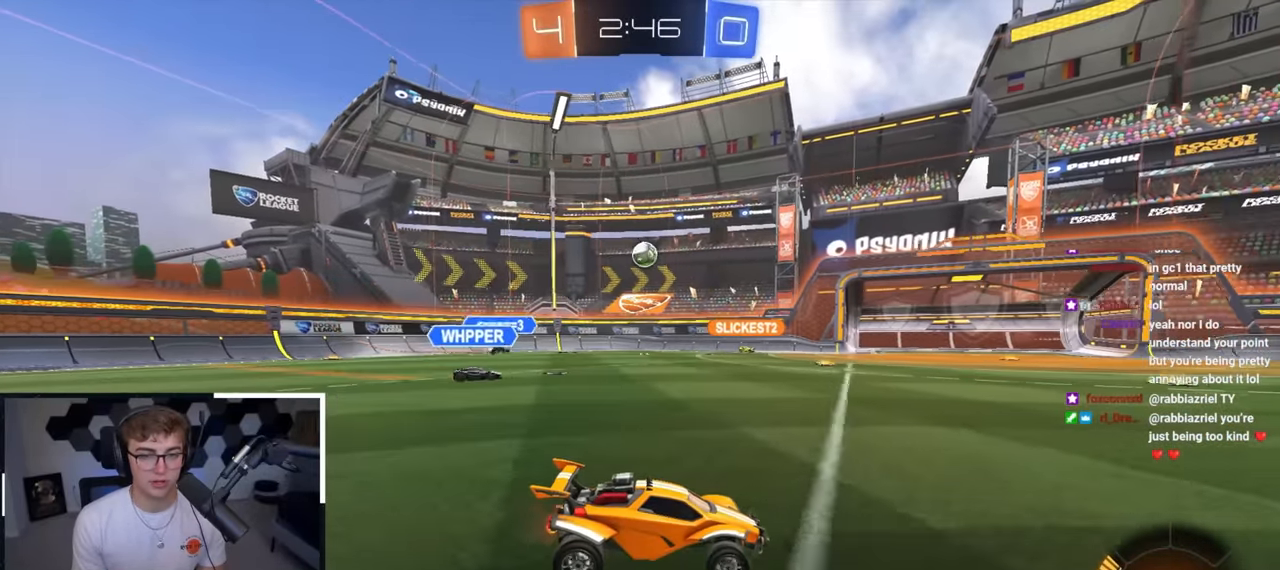
{"buttons": [], "left_stick": "up", "right_stick": "center", "events": []}
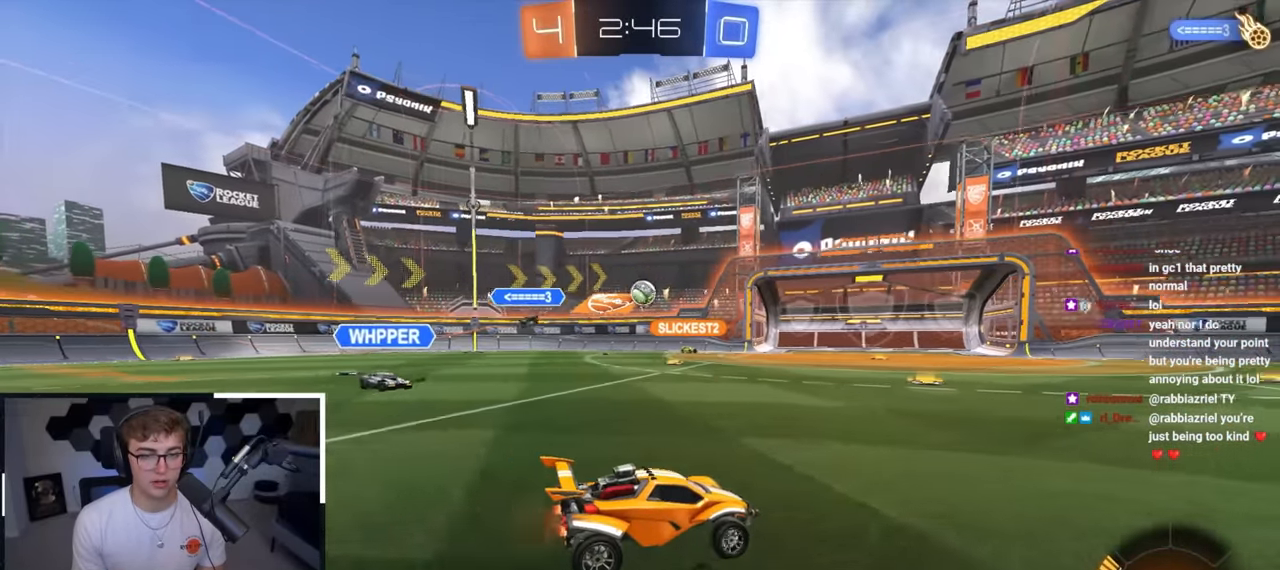
{"buttons": [], "left_stick": "up", "right_stick": "center", "events": []}
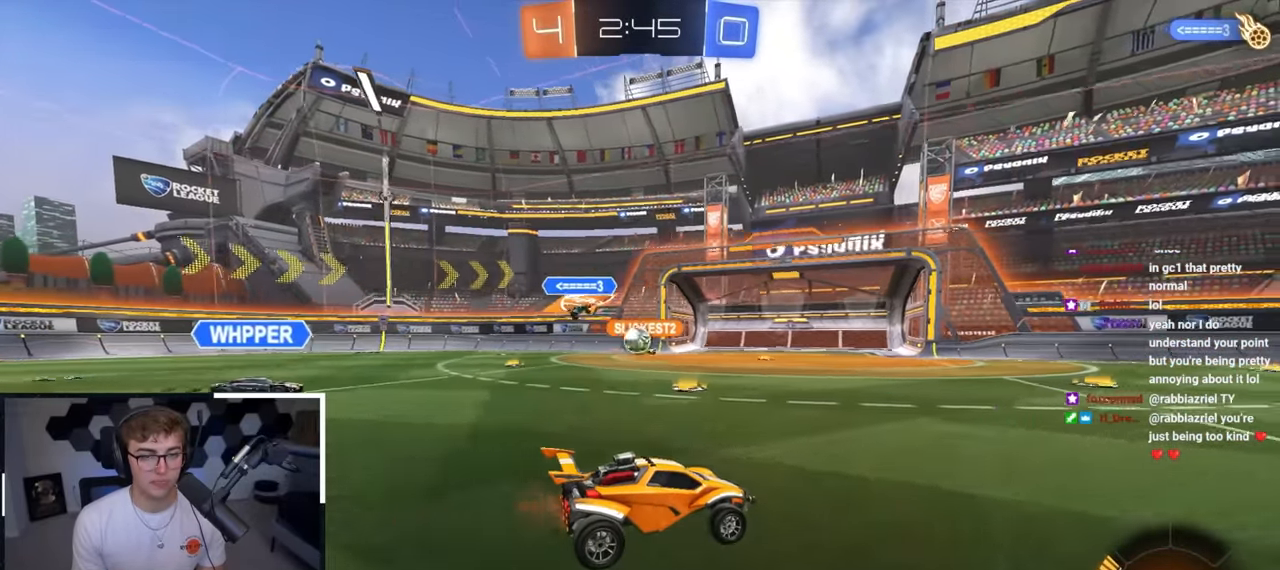
{"buttons": [], "left_stick": "up-right", "right_stick": "center", "events": [[450, "left_stick", "up-right"]]}
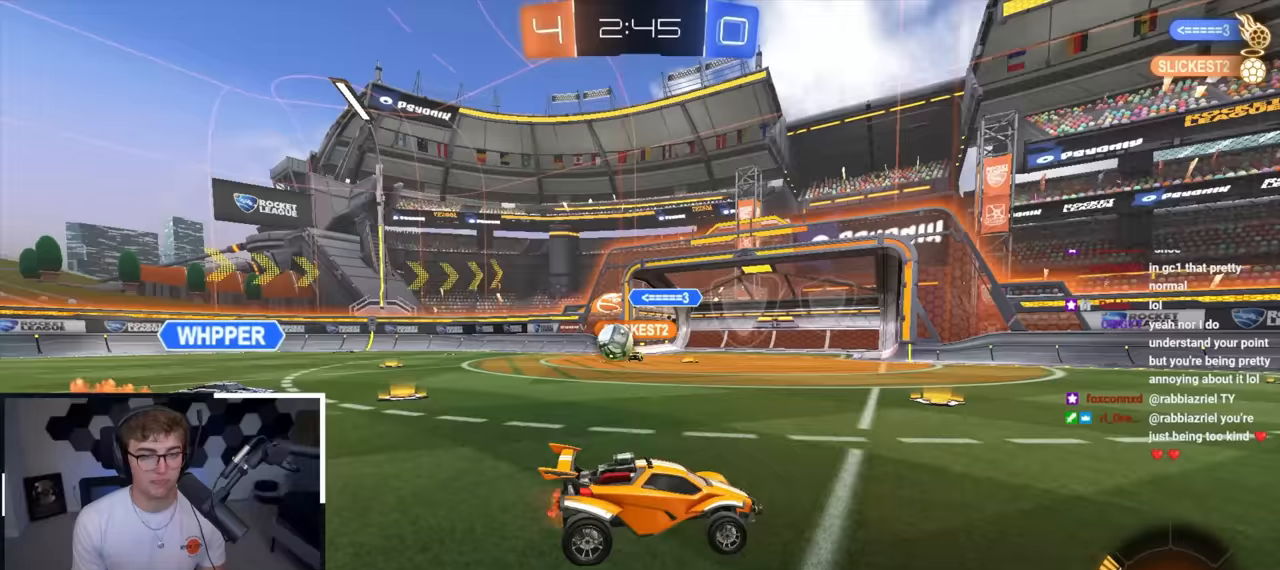
{"buttons": ["R1"], "left_stick": "up-left", "right_stick": "center", "events": [[183, "left_stick", "up"], [333, "left_stick", "up-left"], [433, "R1", "down"]]}
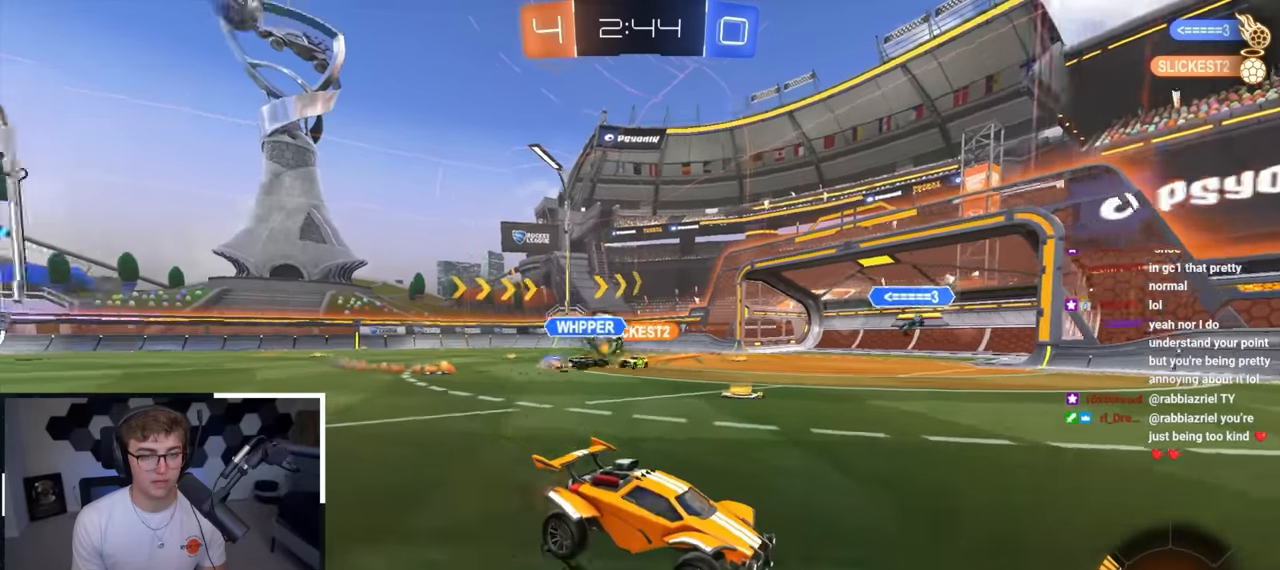
{"buttons": [], "left_stick": "up-left", "right_stick": "center", "events": [[67, "R1", "up"], [350, "R1", "down"], [433, "R1", "up"]]}
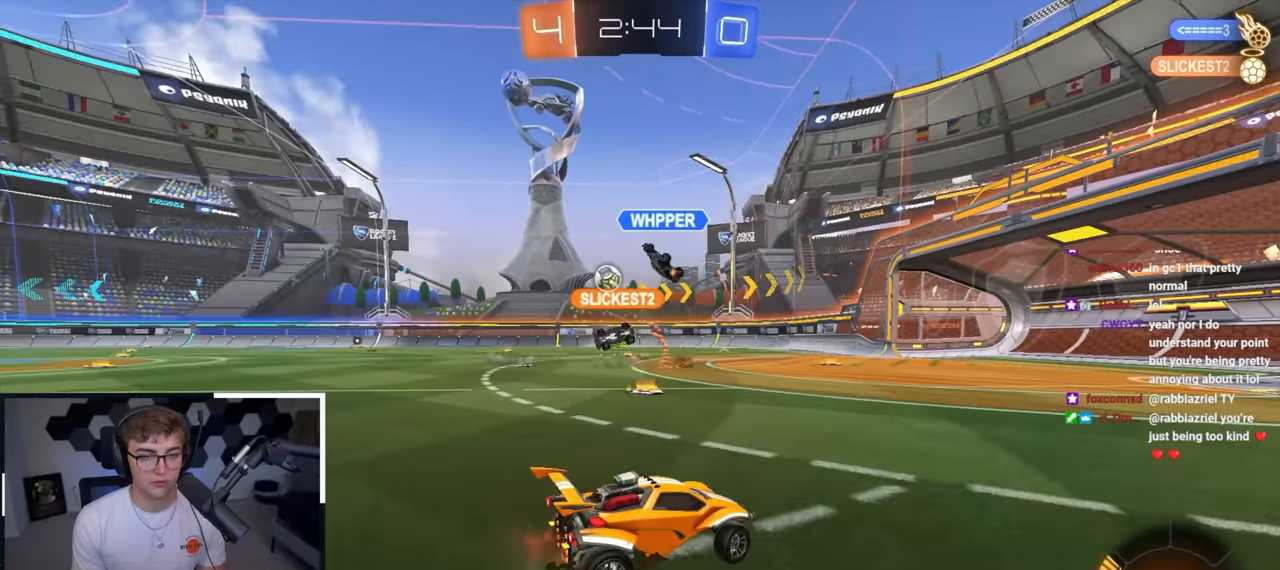
{"buttons": ["L2"], "left_stick": "up-left", "right_stick": "center", "events": [[150, "L2", "down"]]}
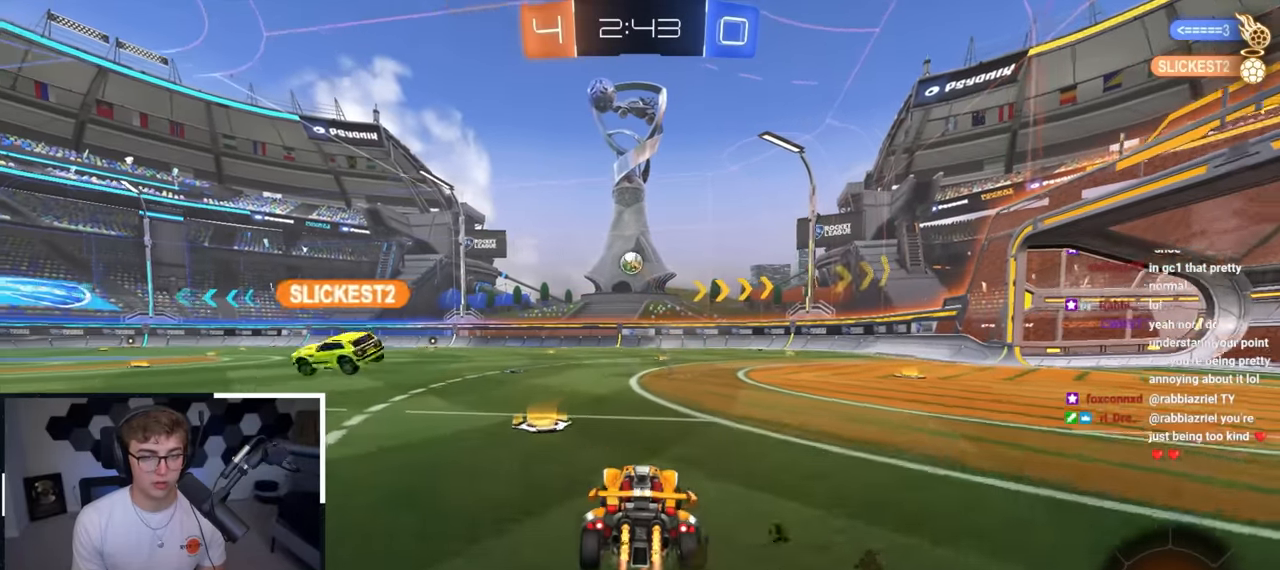
{"buttons": ["L2"], "left_stick": "up", "right_stick": "center", "events": [[50, "left_stick", "up-right"], [150, "left_stick", "center"], [350, "left_stick", "up-right"], [483, "left_stick", "up"]]}
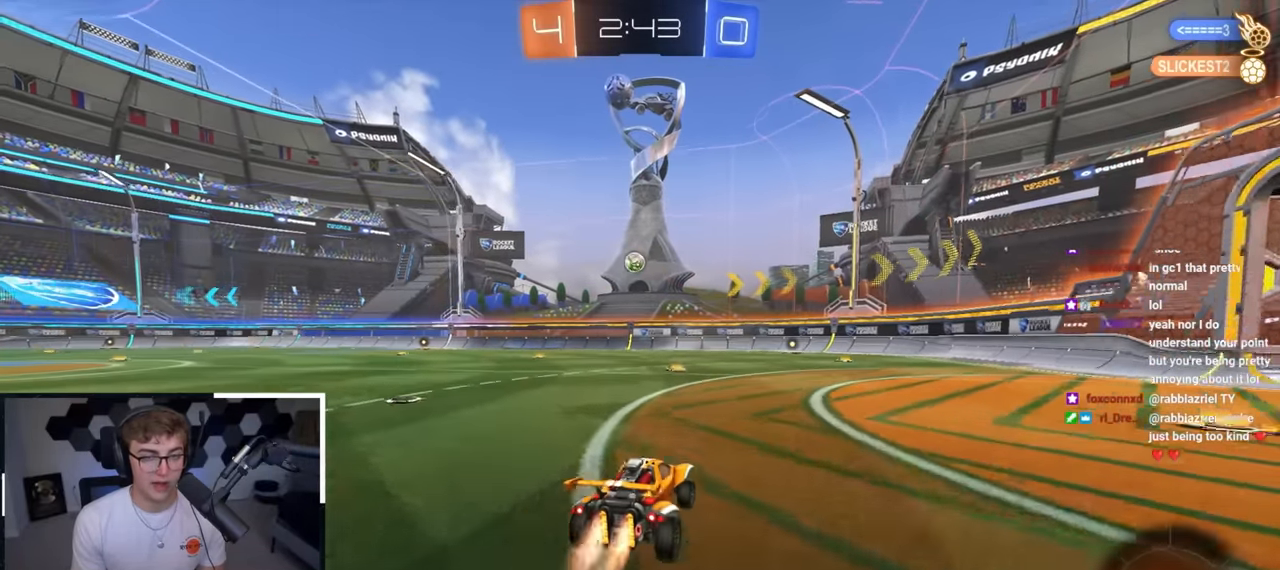
{"buttons": [], "left_stick": "up", "right_stick": "center", "events": [[167, "L2", "up"], [233, "L2", "down"], [433, "L2", "up"]]}
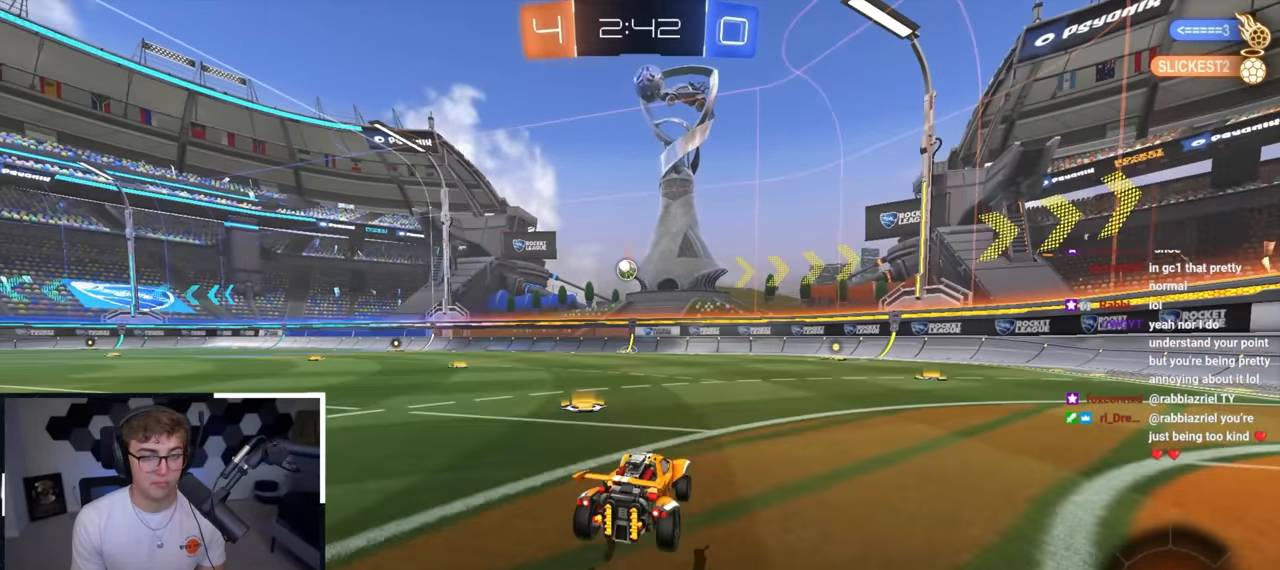
{"buttons": [], "left_stick": "up-left", "right_stick": "center", "events": [[133, "left_stick", "up-left"]]}
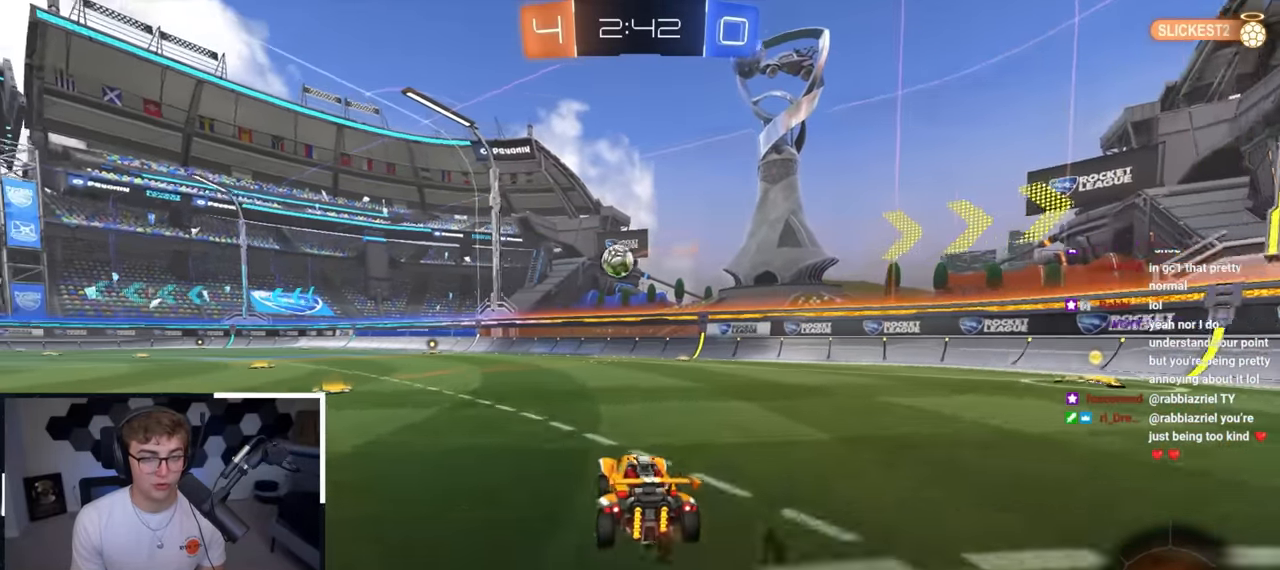
{"buttons": ["CROSS"], "left_stick": "center", "right_stick": "center", "events": [[33, "left_stick", "center"], [150, "left_stick", "up-left"], [300, "left_stick", "center"], [417, "CROSS", "down"]]}
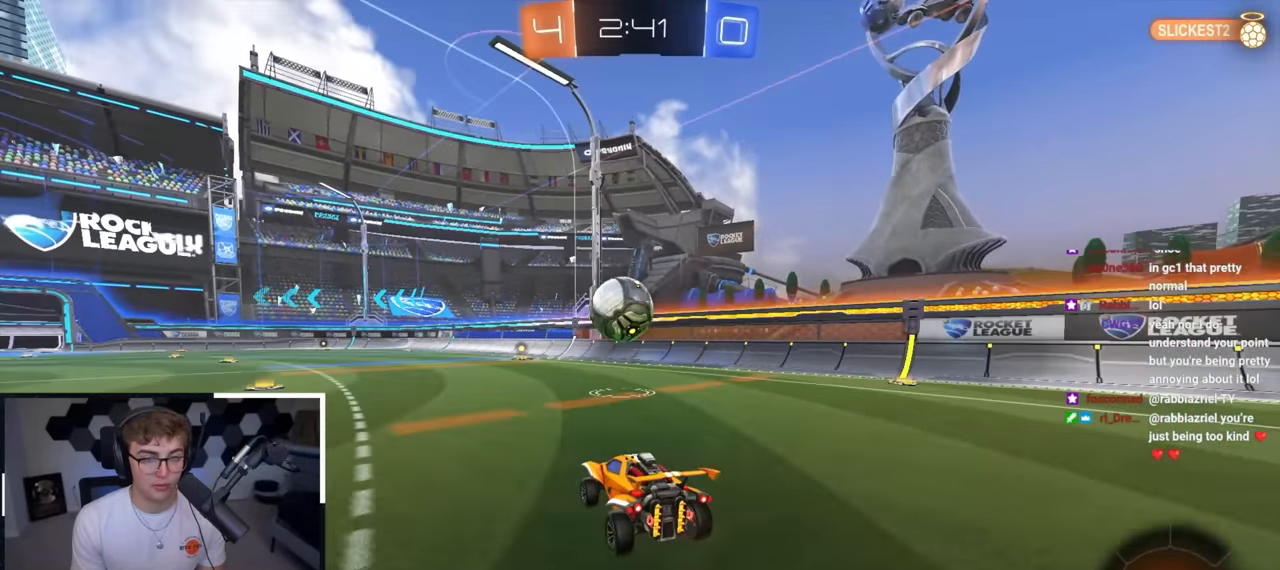
{"buttons": ["SQUARE", "L2"], "left_stick": "down-left", "right_stick": "center", "events": [[33, "CROSS", "up"], [250, "left_stick", "left"], [283, "CROSS", "down"], [283, "L2", "down"], [350, "SQUARE", "down"], [450, "CROSS", "up"], [500, "left_stick", "down-left"]]}
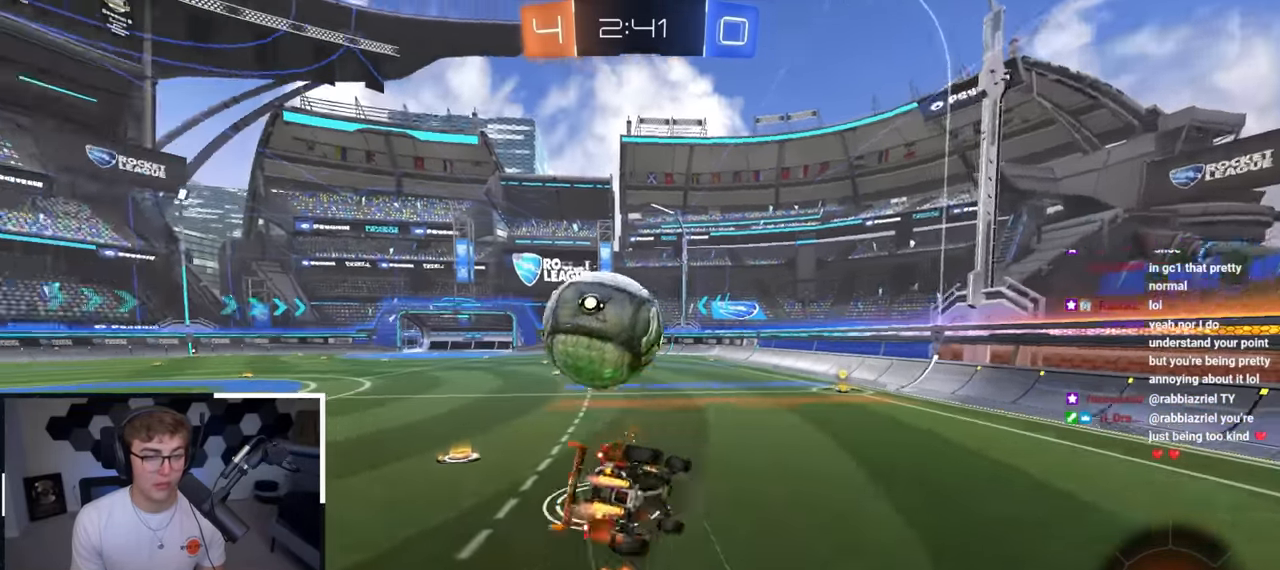
{"buttons": ["SQUARE"], "left_stick": "down", "right_stick": "center", "events": [[17, "L2", "up"], [150, "L2", "down"], [183, "left_stick", "left"], [317, "L2", "up"], [417, "left_stick", "down"]]}
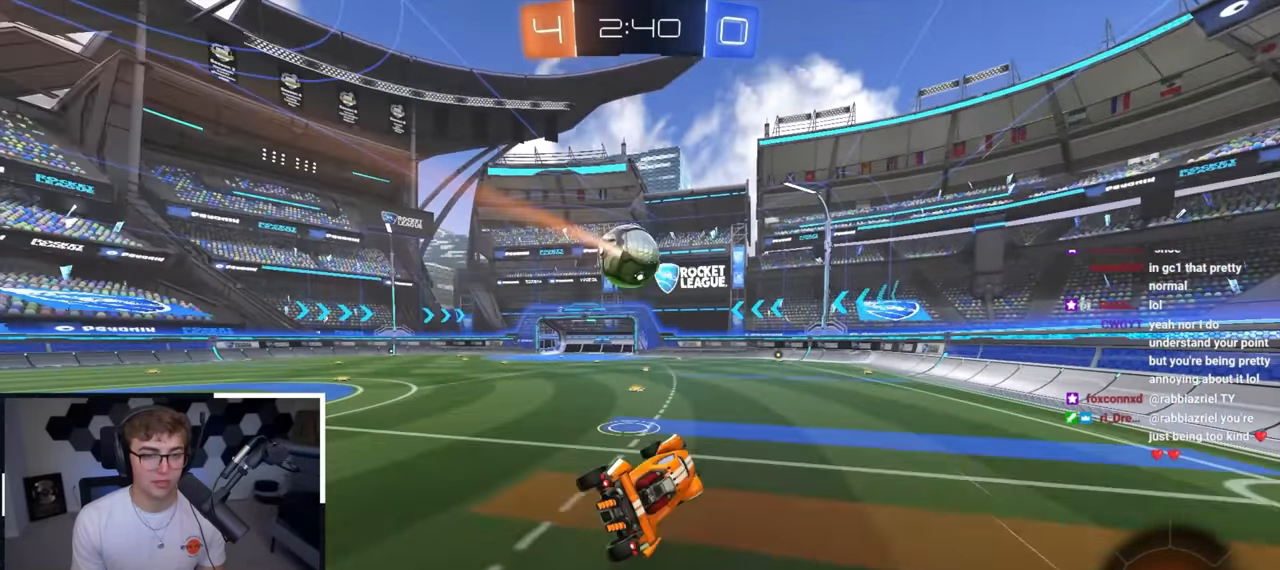
{"buttons": [], "left_stick": "up", "right_stick": "center", "events": [[67, "SQUARE", "up"], [133, "left_stick", "center"], [467, "left_stick", "up"]]}
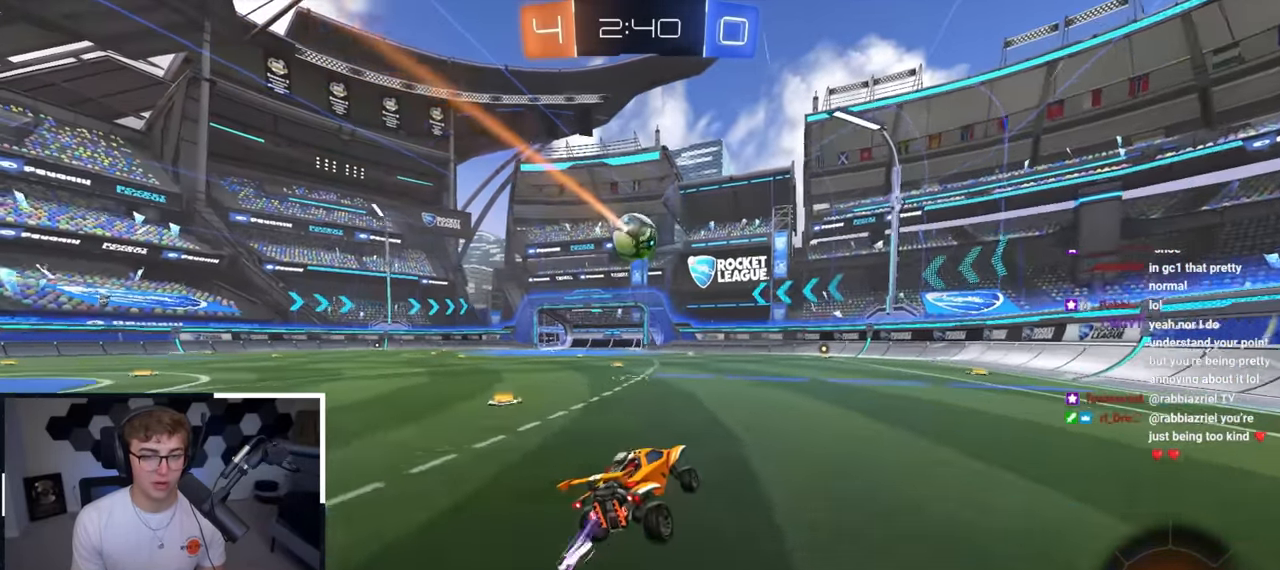
{"buttons": [], "left_stick": "up", "right_stick": "center", "events": []}
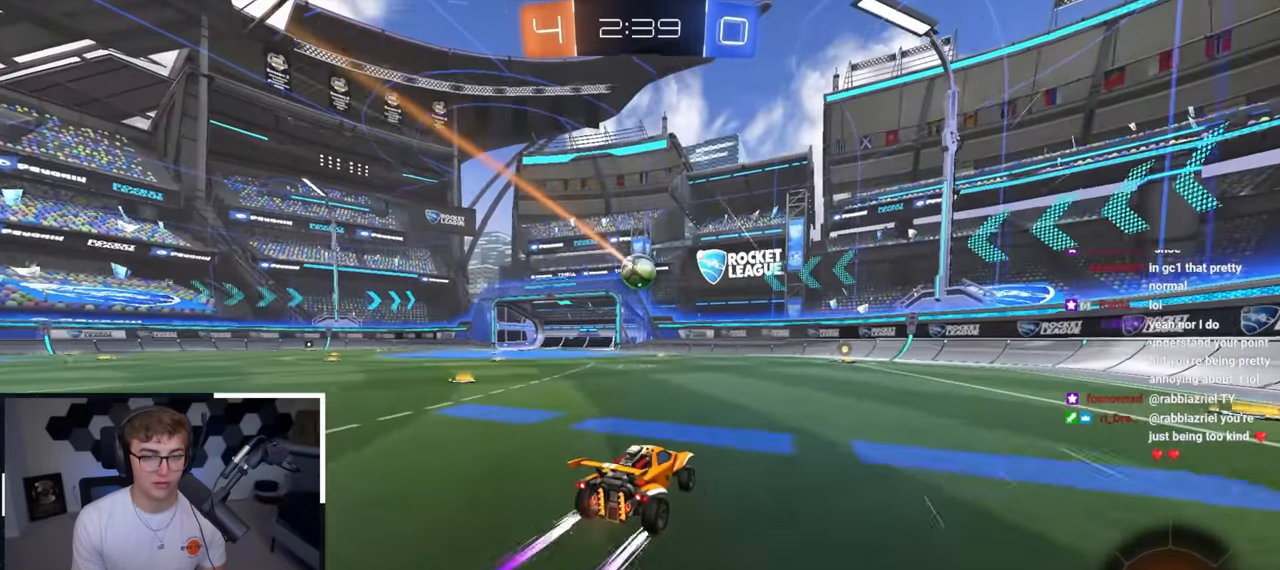
{"buttons": [], "left_stick": "down-left", "right_stick": "center", "events": [[33, "left_stick", "up-left"], [317, "left_stick", "center"], [367, "left_stick", "down-left"]]}
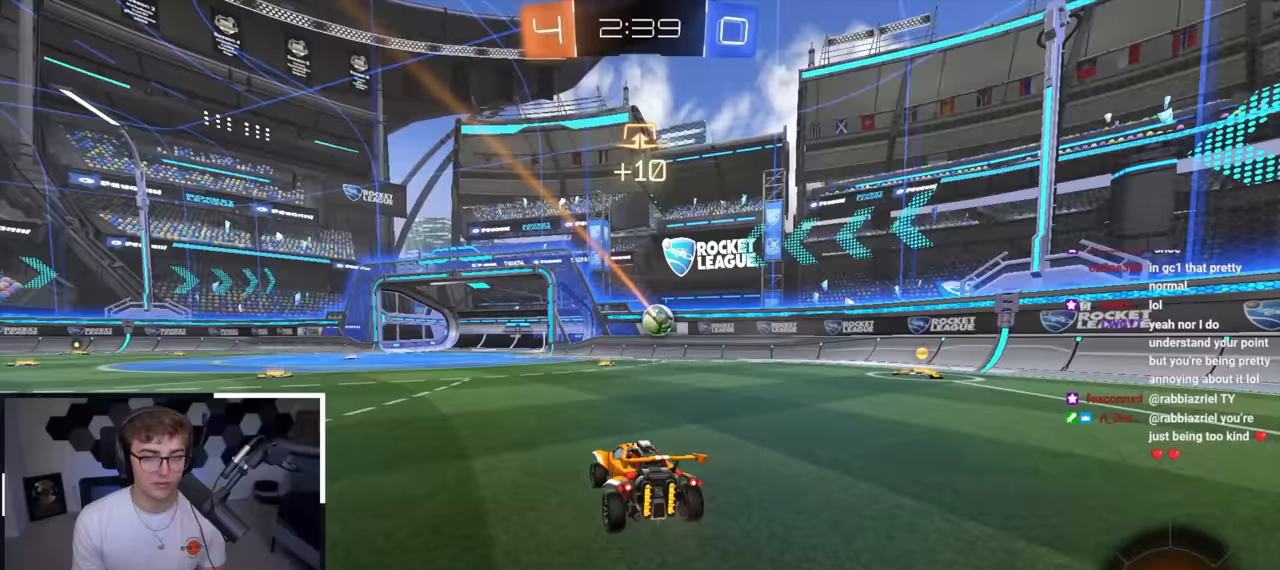
{"buttons": ["L2"], "left_stick": "up-right", "right_stick": "center", "events": [[50, "left_stick", "down"], [183, "left_stick", "center"], [400, "left_stick", "up-left"], [467, "L2", "down"], [500, "left_stick", "up-right"]]}
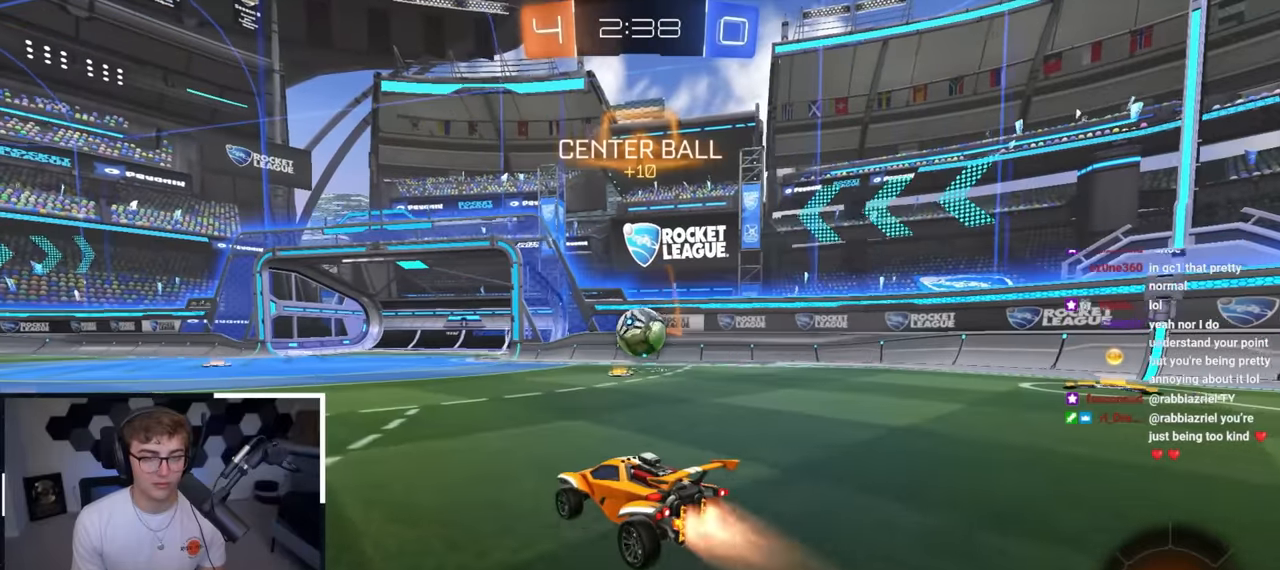
{"buttons": ["CROSS", "L2", "R1"], "left_stick": "down", "right_stick": "center", "events": [[100, "left_stick", "right"], [167, "L2", "up"], [233, "CROSS", "down"], [233, "R1", "down"], [267, "L2", "down"], [350, "CROSS", "up"], [367, "left_stick", "up-left"], [417, "CROSS", "down"], [500, "left_stick", "down"]]}
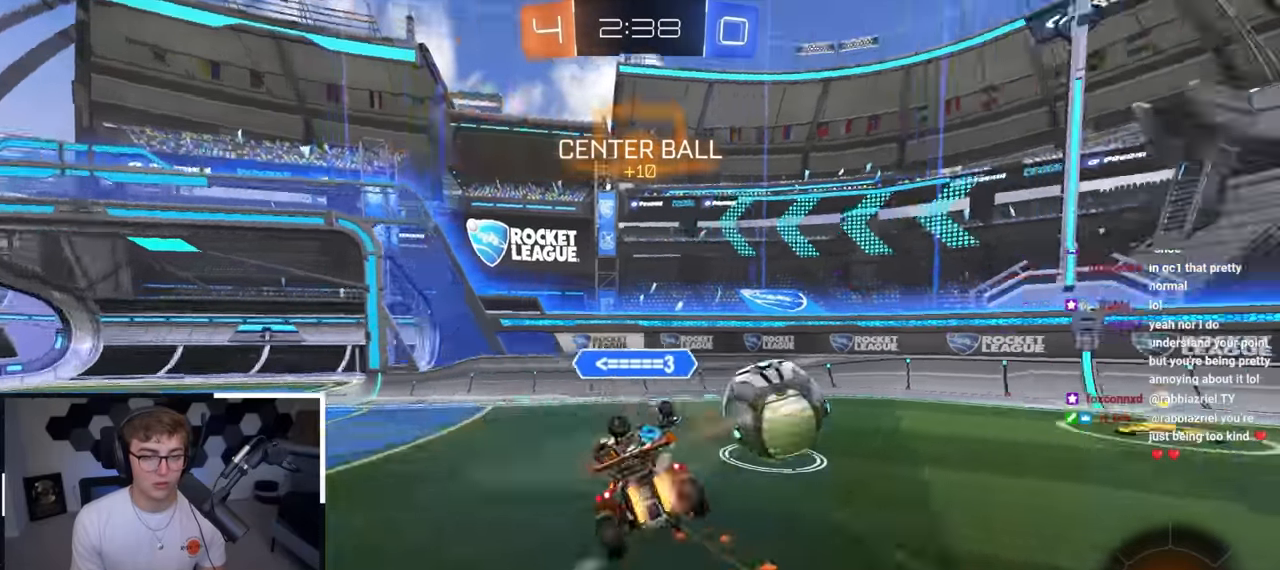
{"buttons": ["R1"], "left_stick": "left", "right_stick": "center", "events": [[50, "CROSS", "up"], [100, "L2", "up"], [217, "TRIANGLE", "down"], [233, "left_stick", "down-left"], [417, "left_stick", "left"], [450, "TRIANGLE", "up"]]}
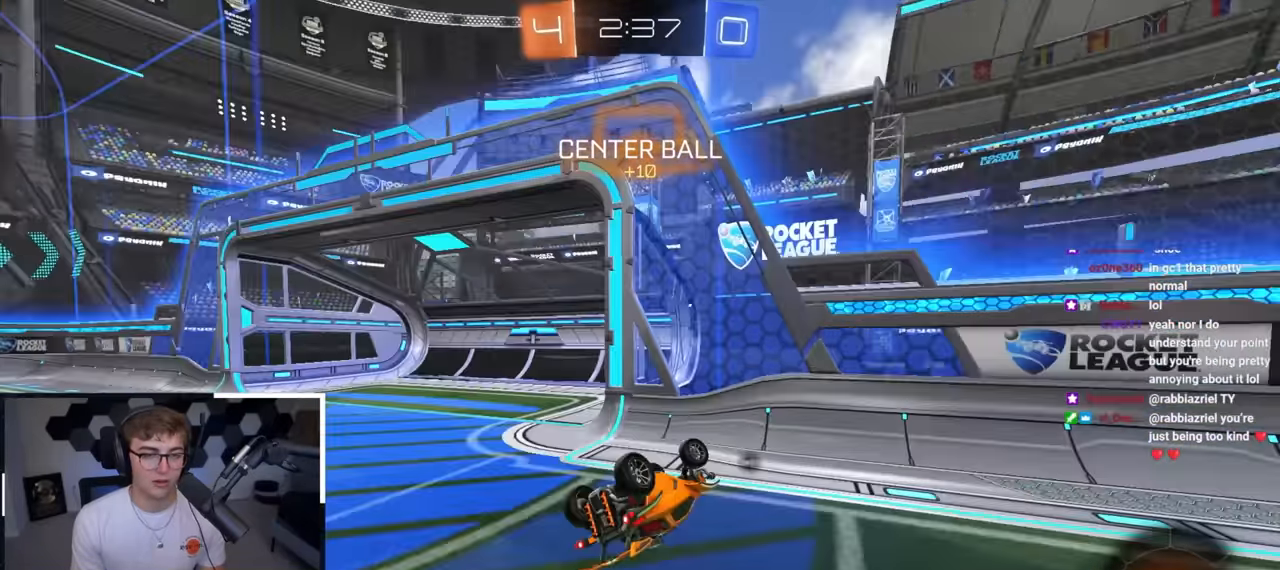
{"buttons": [], "left_stick": "up-left", "right_stick": "center", "events": [[67, "R1", "up"], [67, "SQUARE", "down"], [217, "left_stick", "up-left"], [433, "SQUARE", "up"]]}
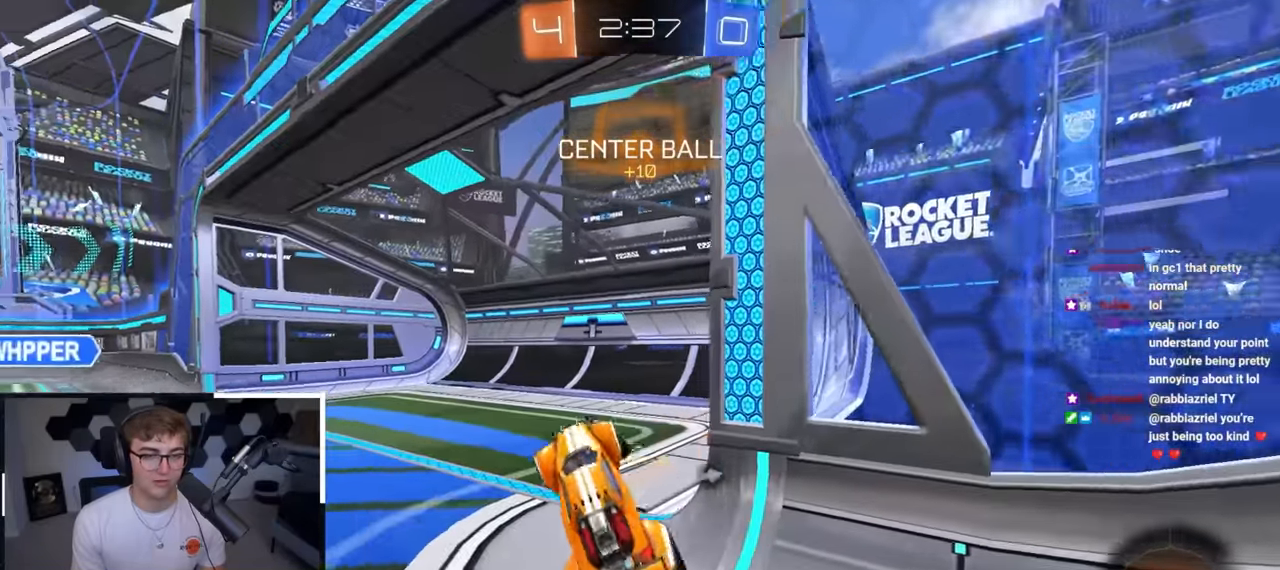
{"buttons": ["L2"], "left_stick": "up", "right_stick": "center", "events": [[150, "left_stick", "down"], [183, "R1", "down"], [217, "left_stick", "right"], [250, "TRIANGLE", "down"], [350, "left_stick", "up"], [367, "L2", "down"], [367, "R1", "up"], [383, "TRIANGLE", "up"]]}
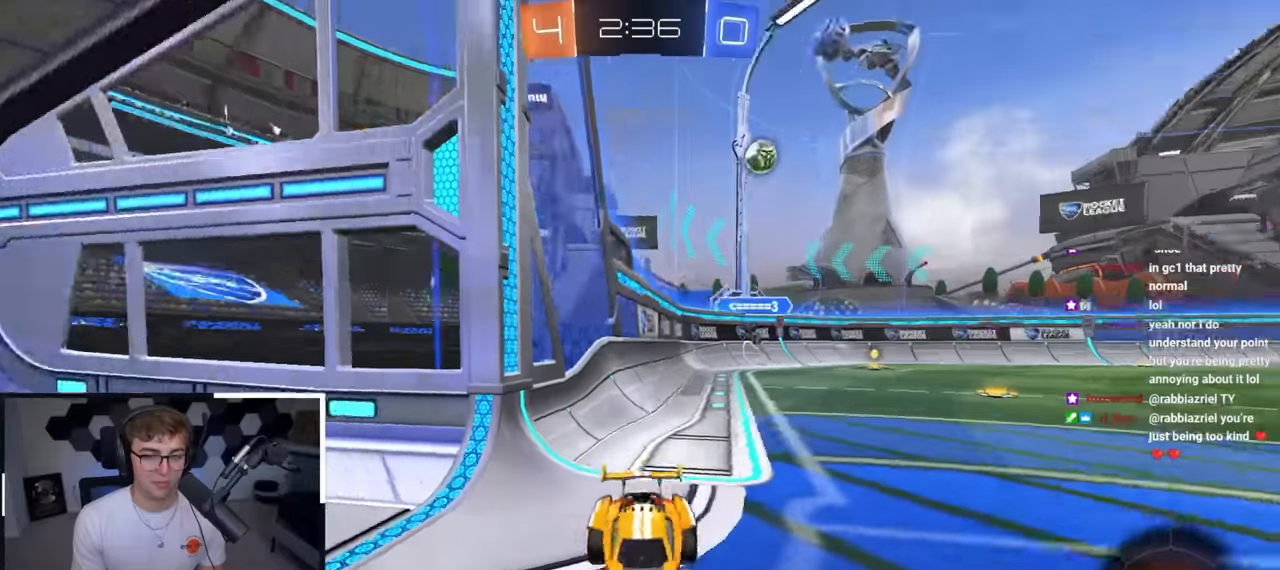
{"buttons": ["L2"], "left_stick": "center", "right_stick": "center", "events": [[83, "left_stick", "up-left"], [400, "left_stick", "center"]]}
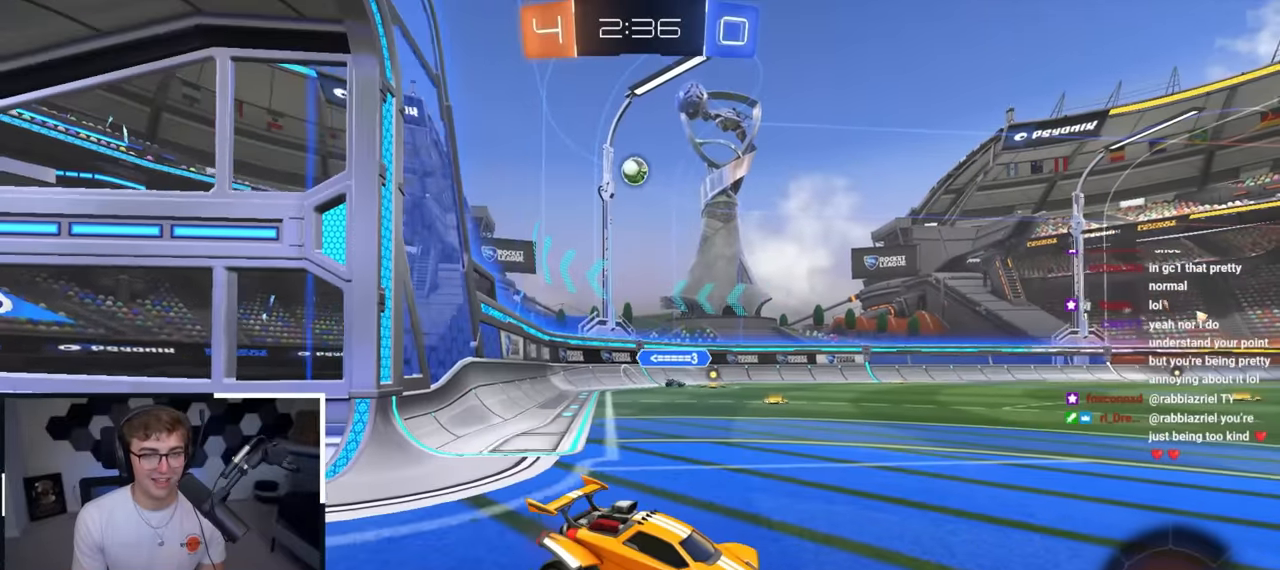
{"buttons": ["L2"], "left_stick": "up", "right_stick": "center", "events": [[17, "DPAD_DOWN", "down"], [83, "DPAD_DOWN", "up"], [167, "DPAD_DOWN", "down"], [233, "DPAD_DOWN", "up"], [383, "TRIANGLE", "down"], [383, "left_stick", "up"], [483, "TRIANGLE", "up"]]}